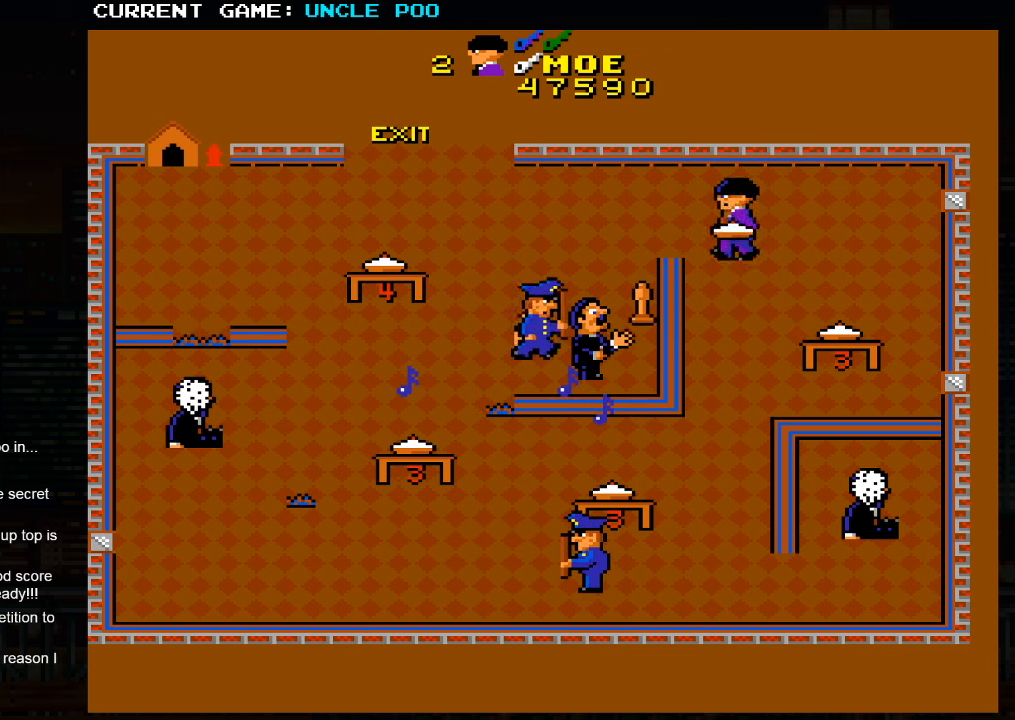
Gameplay with a controller (arcade stick); each line is a JSON object with the inputs held at the frame after it. "events" lists button and stick changes between this image and that frame as [ms after this image, input, new state], when the widget could be followed in between. Not read: L3 R3.
{"buttons": [], "left_stick": "down-right", "events": [[66, "left_stick", "down-left"], [83, "SQUARE", "down"], [183, "SQUARE", "up"], [183, "left_stick", "right"], [400, "left_stick", "down-right"]]}
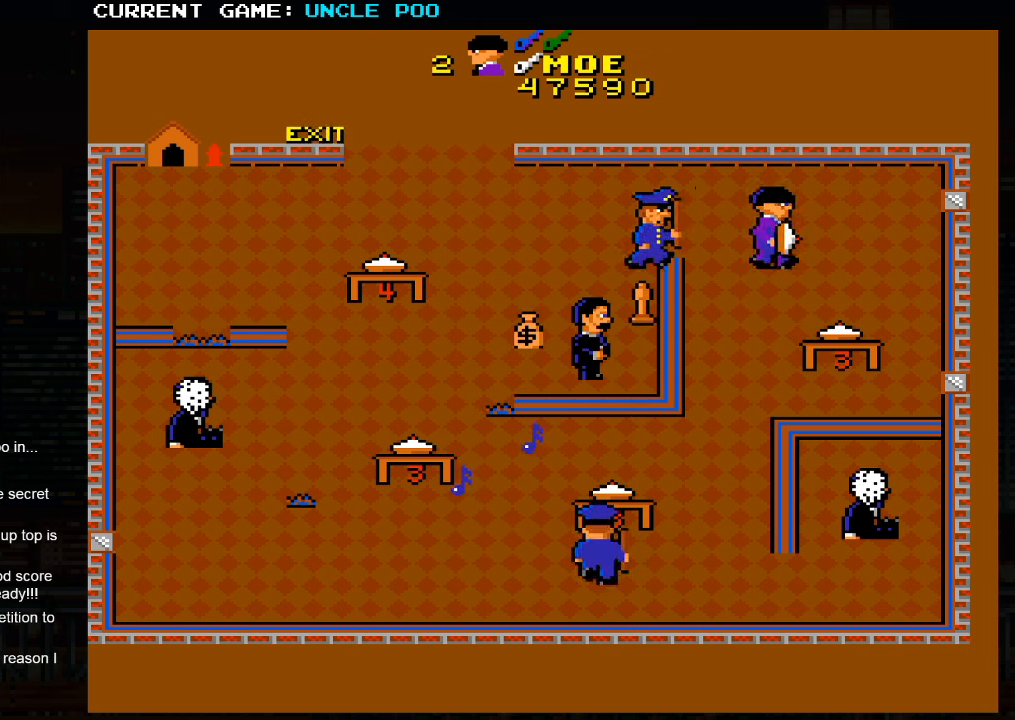
{"buttons": [], "left_stick": "up-left", "events": [[500, "left_stick", "up-left"]]}
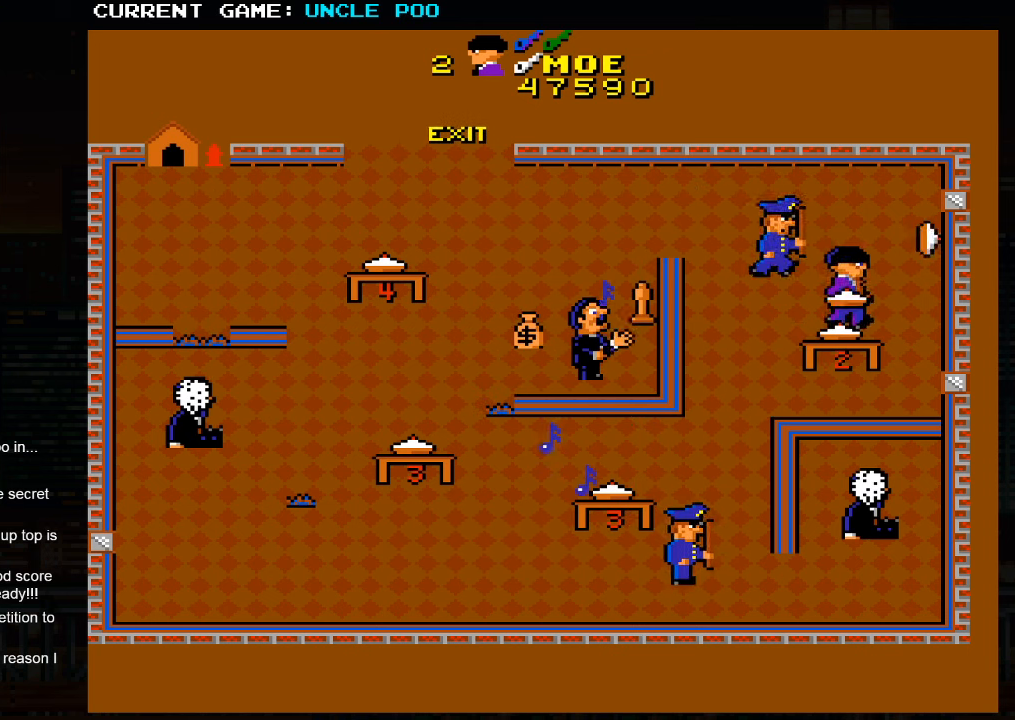
{"buttons": [], "left_stick": "right", "events": [[33, "SQUARE", "down"], [83, "left_stick", "down-right"], [116, "SQUARE", "up"], [466, "left_stick", "right"]]}
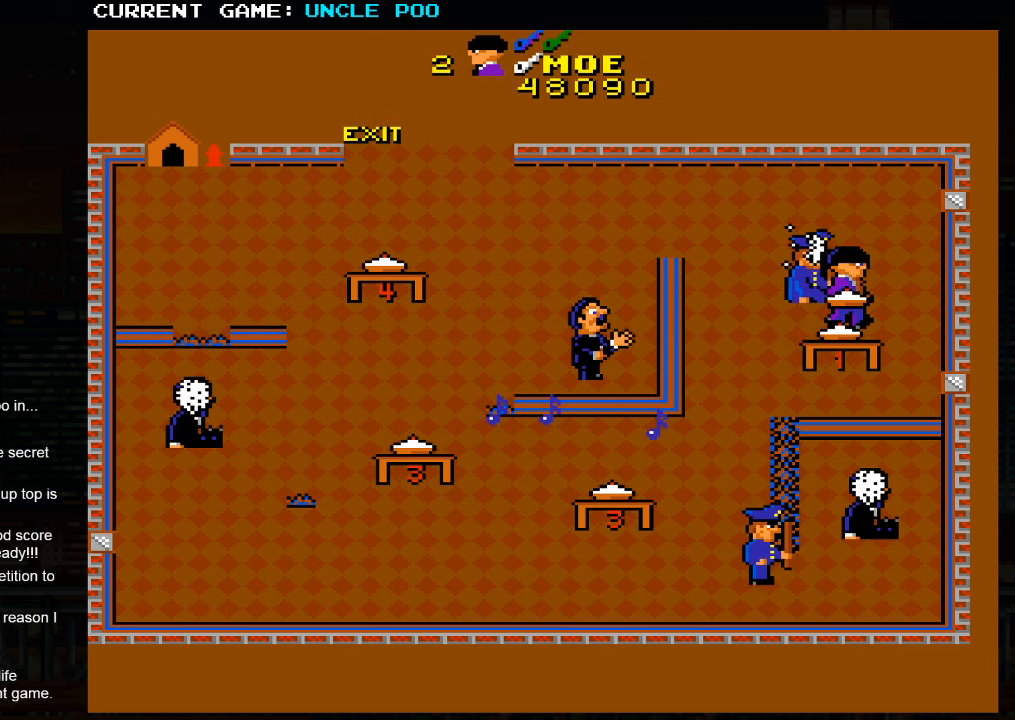
{"buttons": [], "left_stick": "up-left", "events": [[66, "left_stick", "center"], [116, "left_stick", "left"], [250, "left_stick", "up-left"]]}
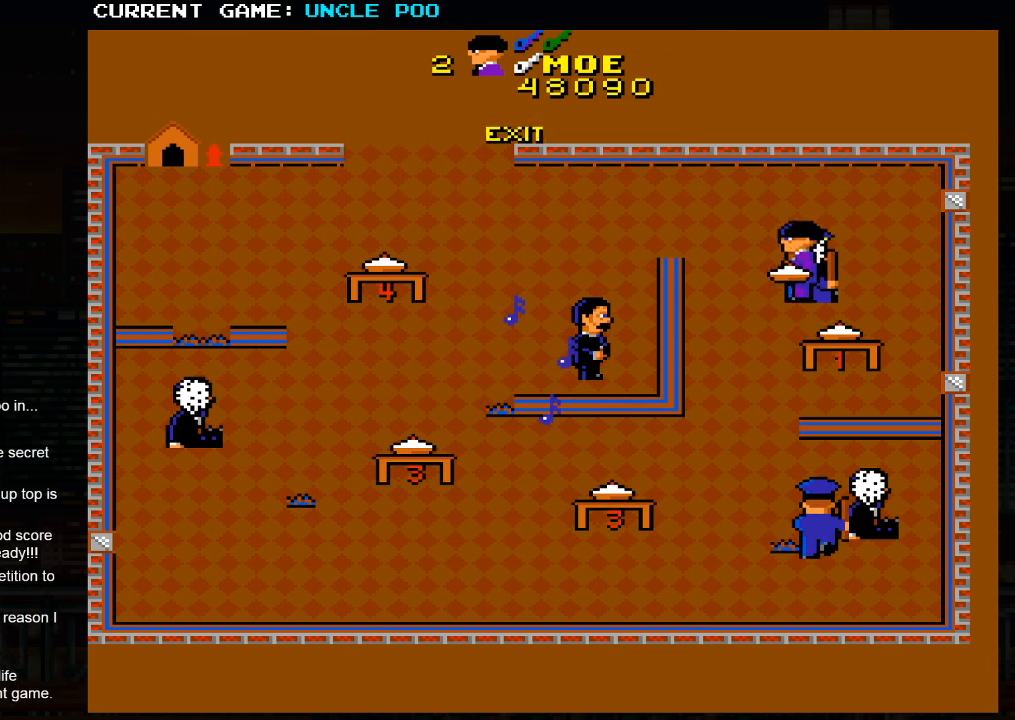
{"buttons": [], "left_stick": "up-left", "events": []}
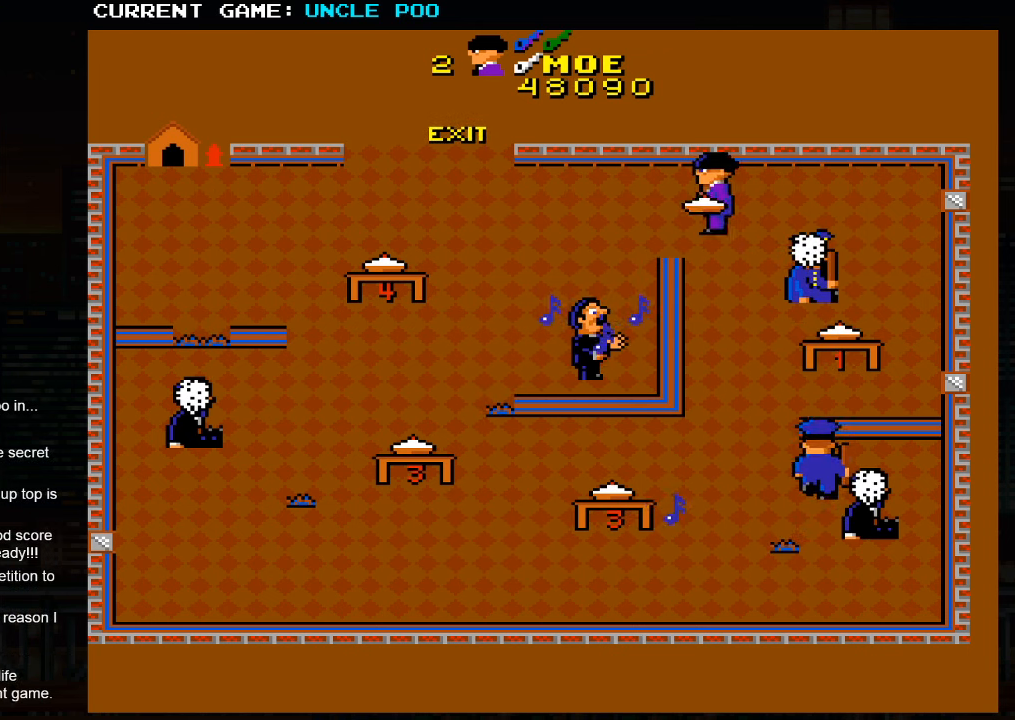
{"buttons": [], "left_stick": "left", "events": [[150, "left_stick", "left"]]}
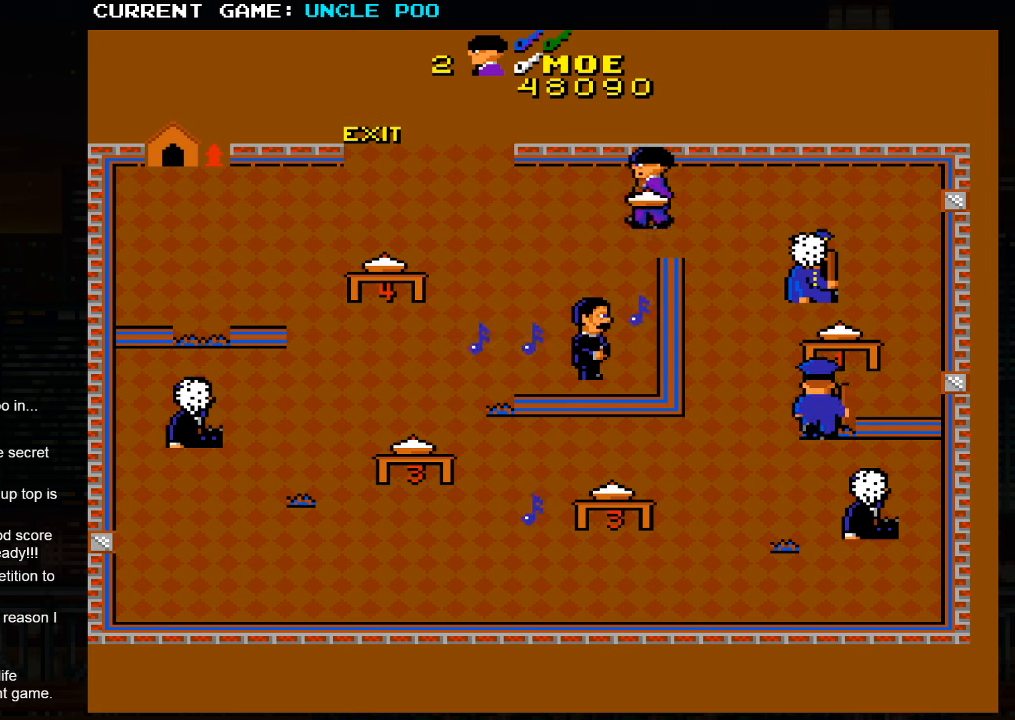
{"buttons": [], "left_stick": "left", "events": []}
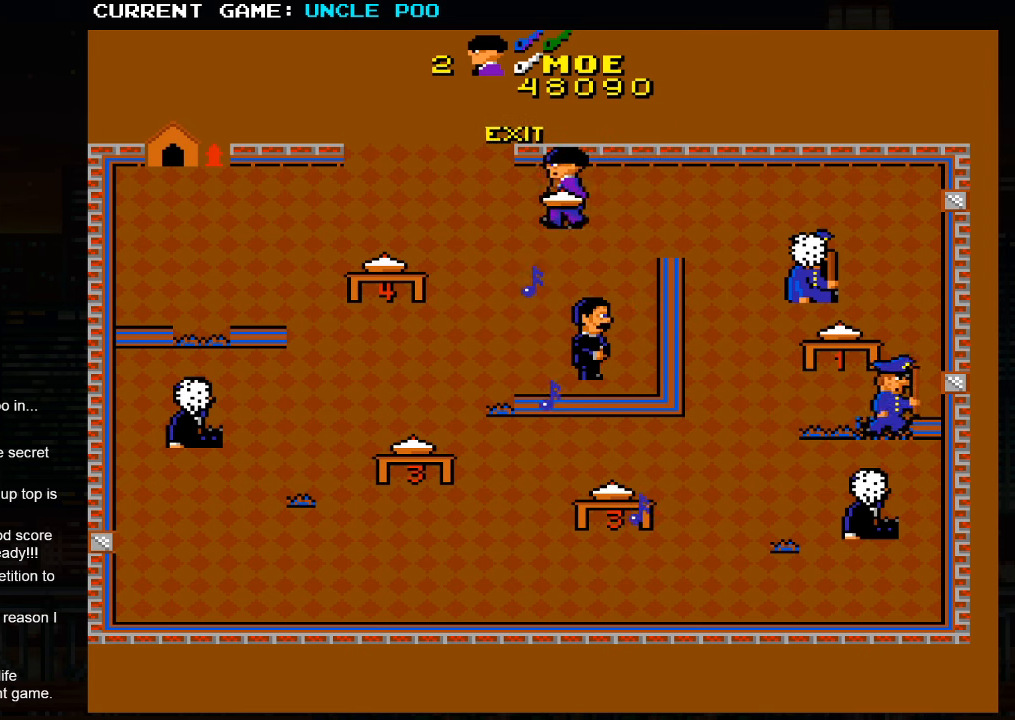
{"buttons": [], "left_stick": "up-left", "events": [[400, "left_stick", "up-left"]]}
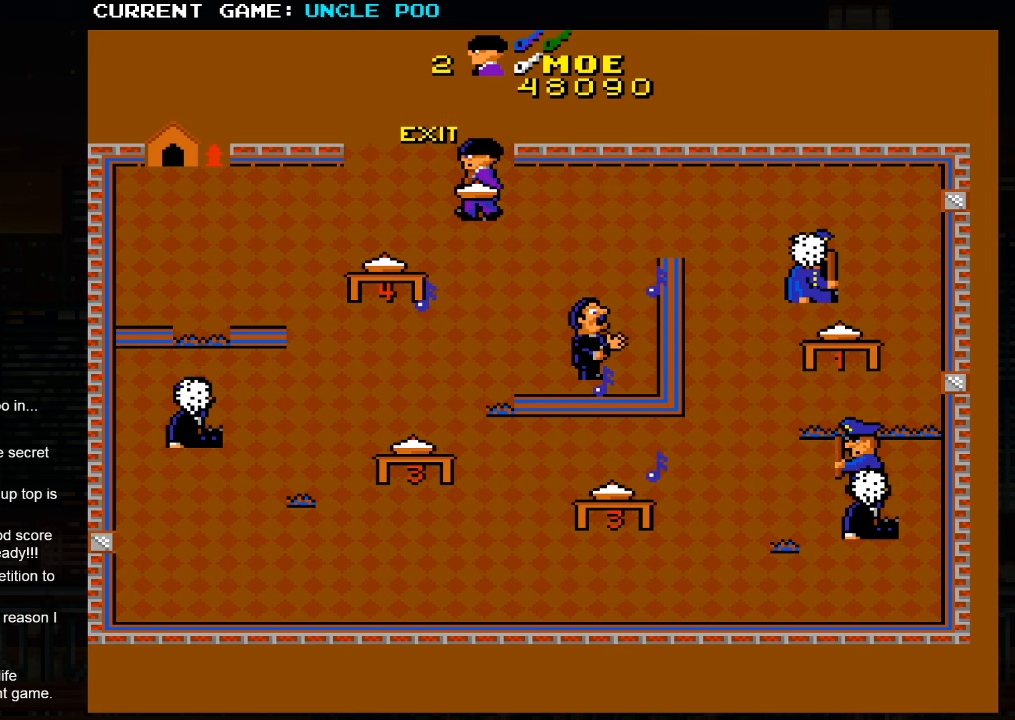
{"buttons": [], "left_stick": "up-left", "events": []}
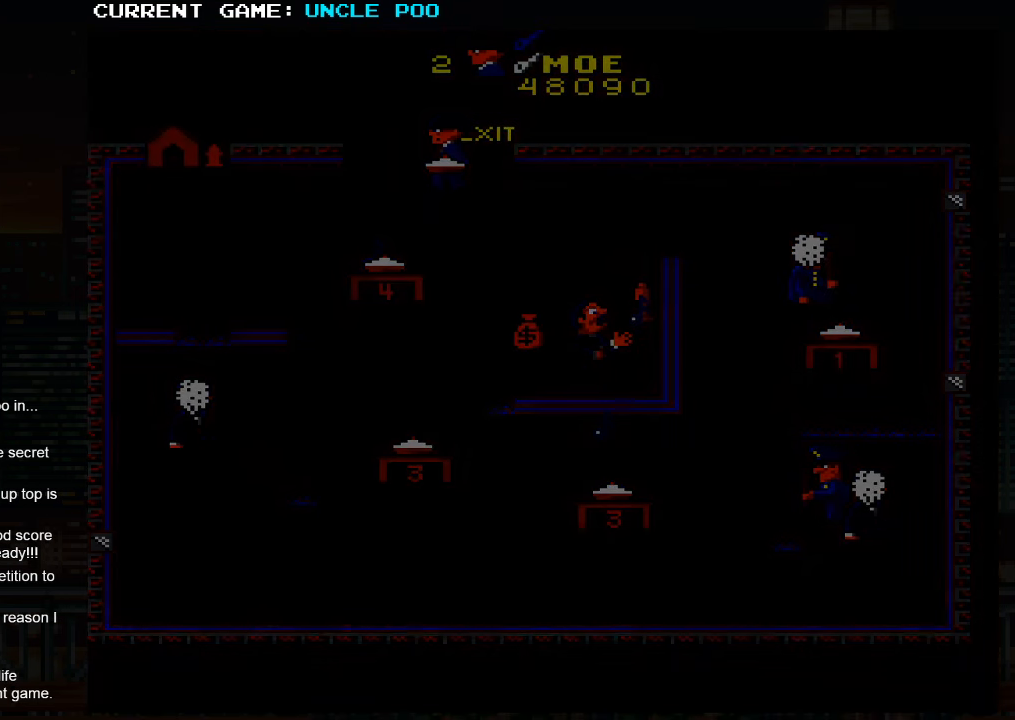
{"buttons": [], "left_stick": "center", "events": [[267, "left_stick", "center"]]}
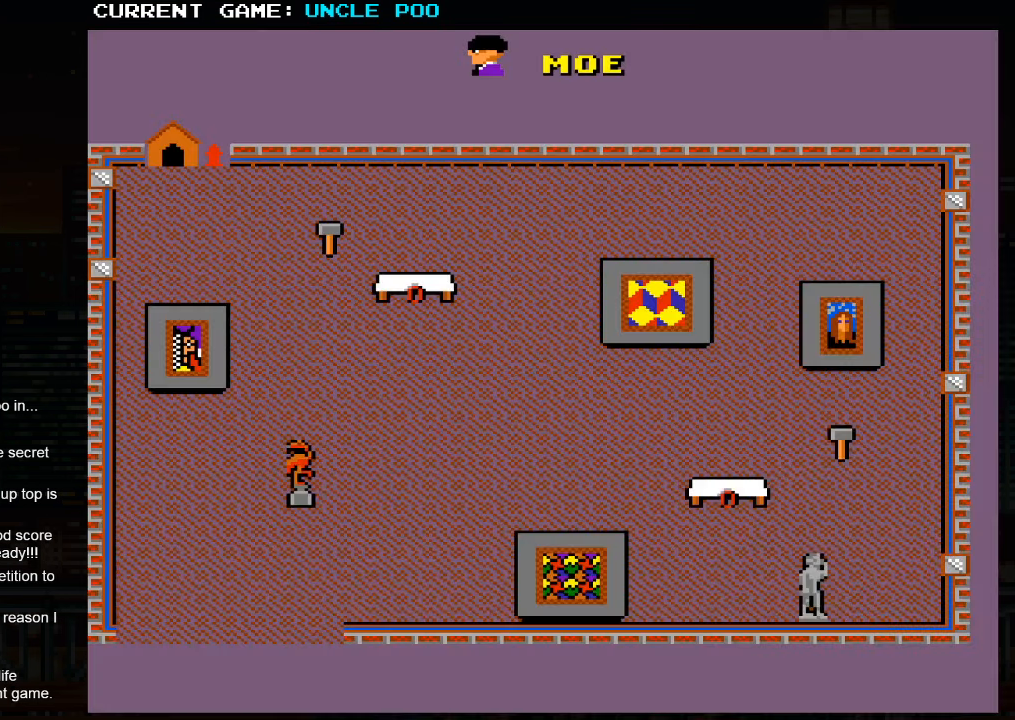
{"buttons": [], "left_stick": "center", "events": []}
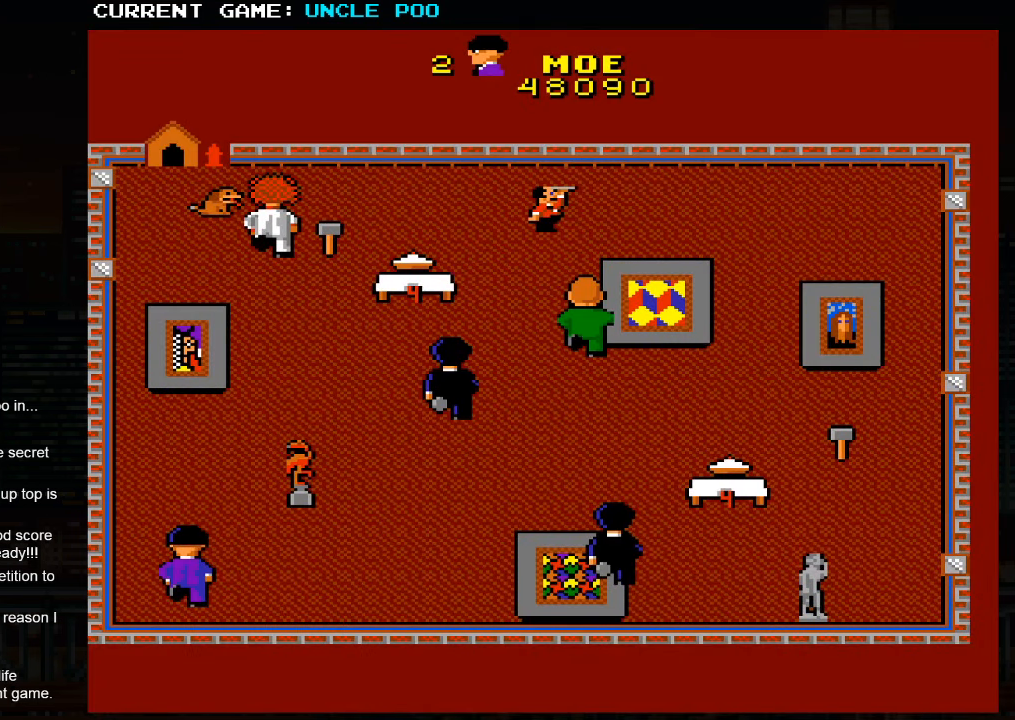
{"buttons": [], "left_stick": "up-right", "events": [[200, "left_stick", "up-right"]]}
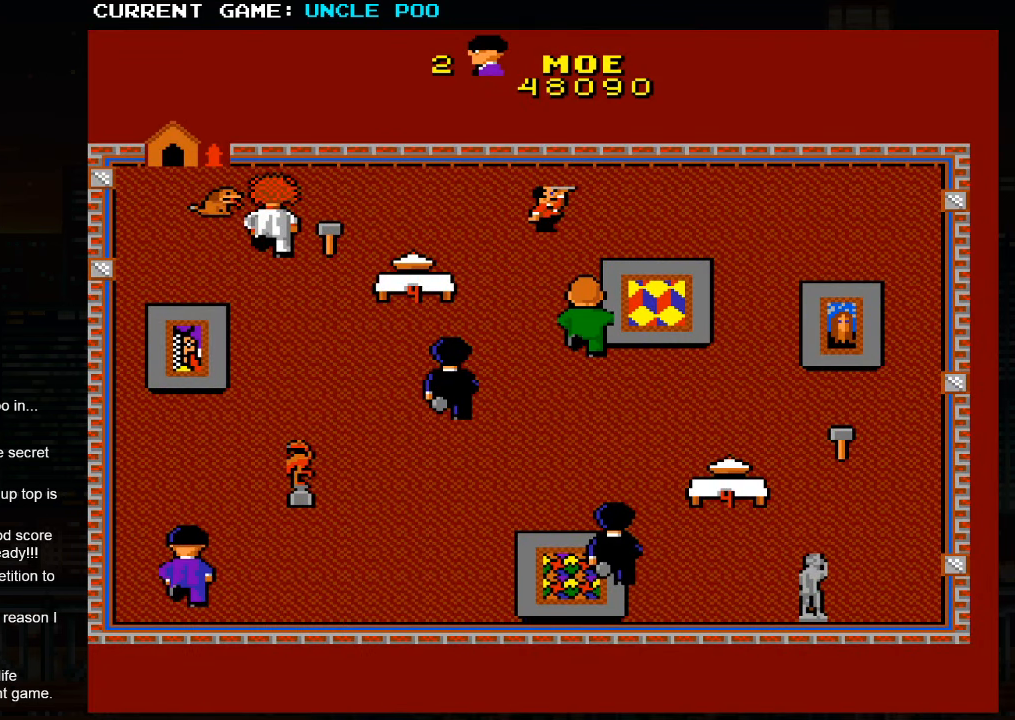
{"buttons": [], "left_stick": "up-right", "events": []}